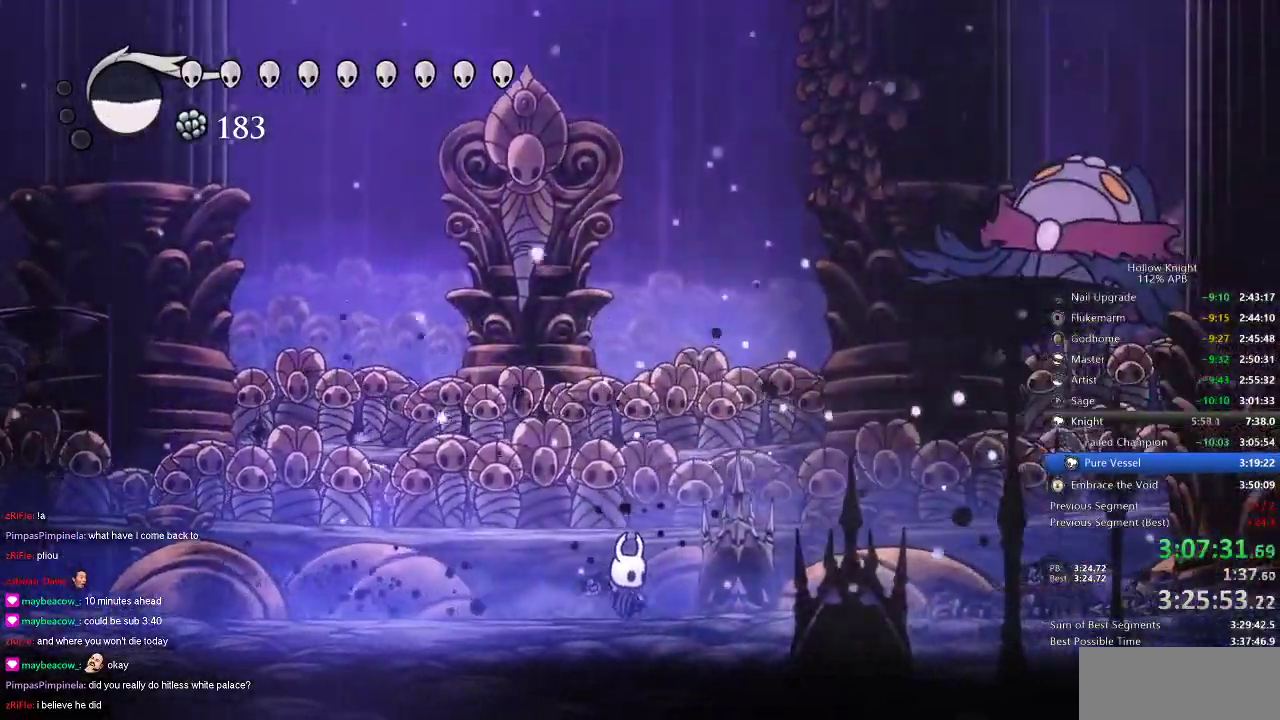
Gameplay with keyboard; each line is a JSON object with the keys held at the frame after it. "events" lists presses ("down") and releases ("up") of "cdash", "dash", "dnail", "down", "heal", "inv", "jump", "left", "nail", "right", "spell" and "up" between this image and that frame as [ms after this image, input, new state], when the widget could be followed in between. No other keys are recorded. Mouse input is not recorded. Key names are as the overlay labels them; some are game actions (e.g. jump) rather than physical keys.
{"keys": ["right"], "events": [[133, "right", "down"], [233, "dash", "down"], [316, "dash", "up"]]}
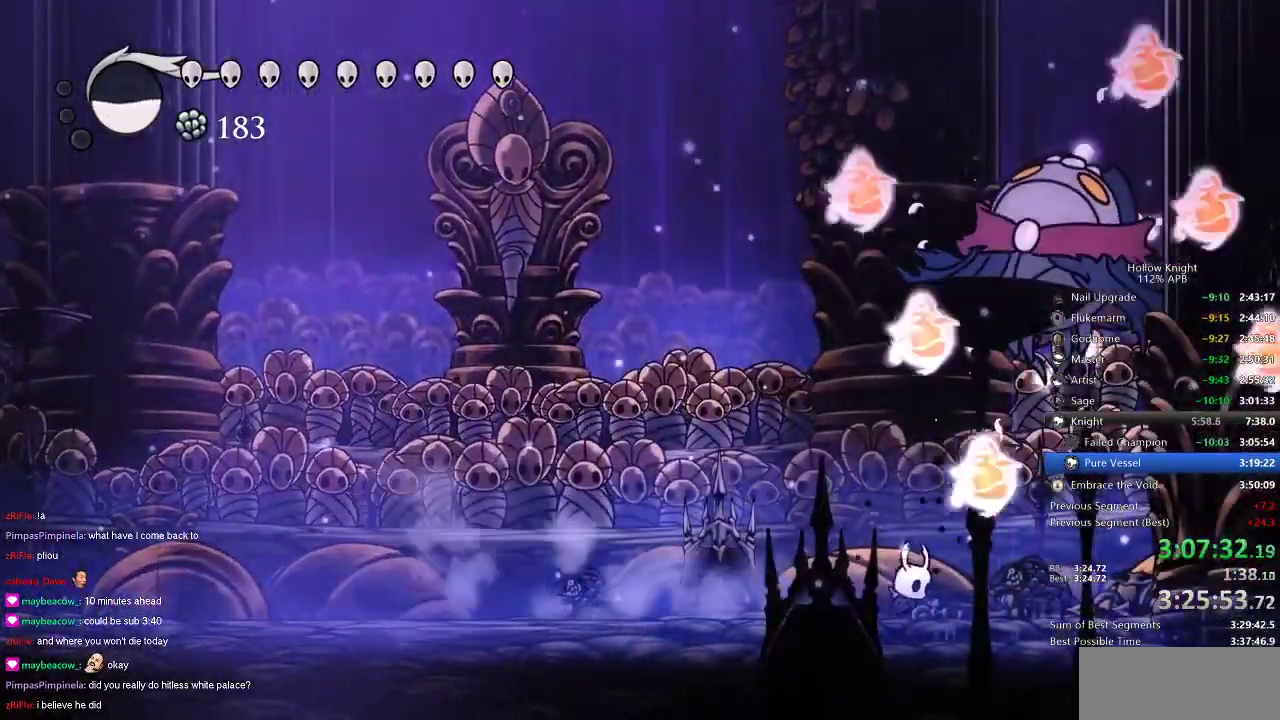
{"keys": ["jump", "left", "up"], "events": [[50, "right", "up"], [333, "jump", "down"], [333, "up", "down"], [483, "left", "down"]]}
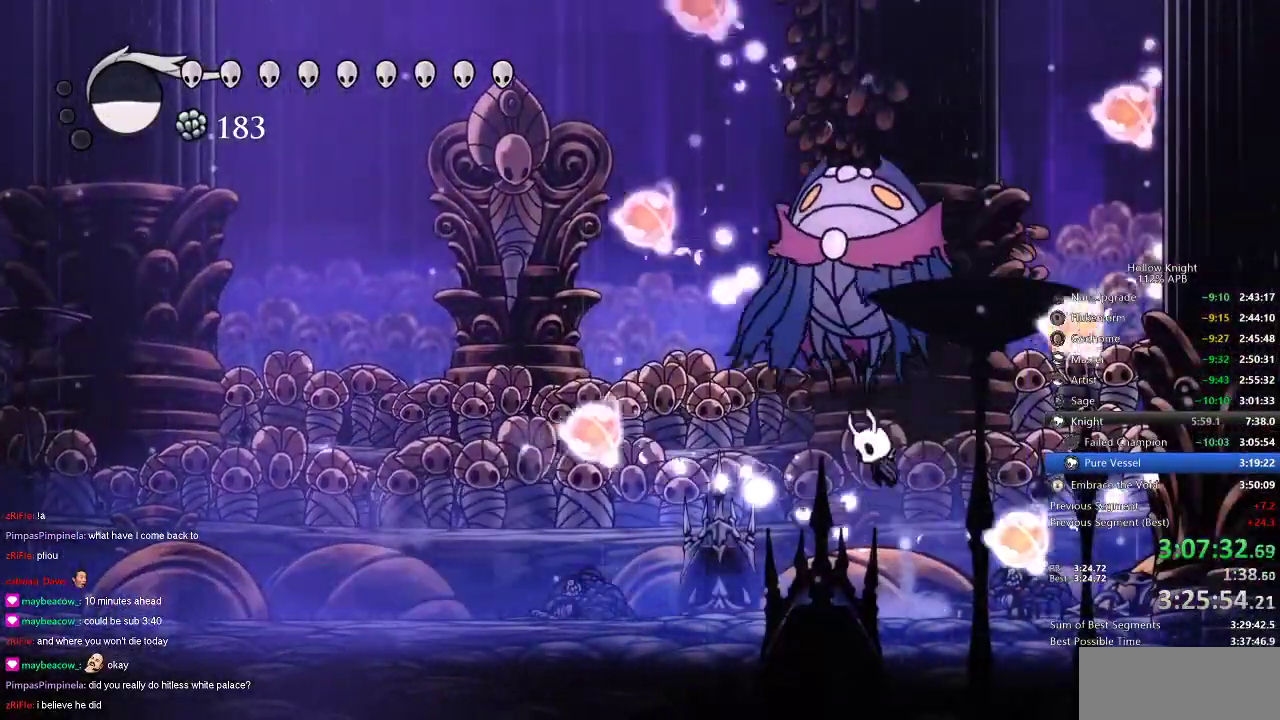
{"keys": ["left", "nail", "up"], "events": [[66, "nail", "down"], [133, "jump", "up"], [166, "dash", "down"], [233, "nail", "up"], [350, "dash", "up"], [466, "nail", "down"]]}
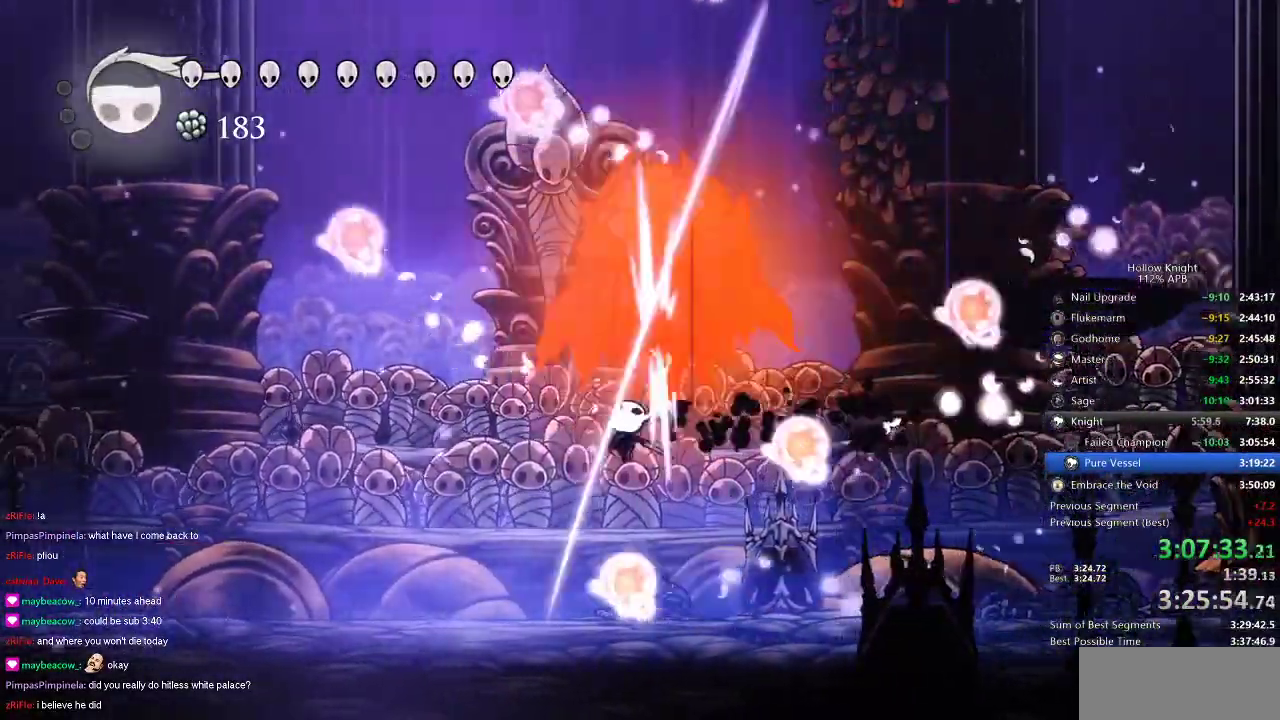
{"keys": ["jump", "left", "up"], "events": [[50, "nail", "up"], [483, "jump", "down"]]}
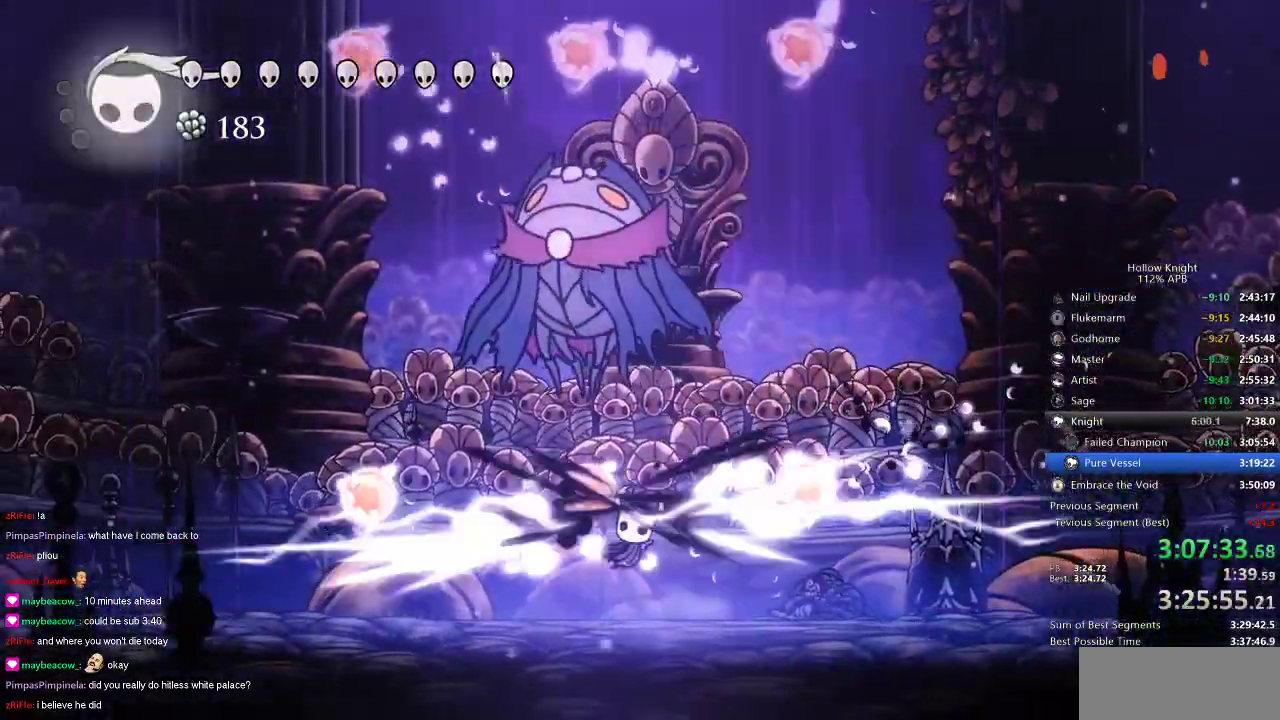
{"keys": ["left", "up"], "events": [[150, "nail", "down"], [200, "jump", "up"], [350, "nail", "up"]]}
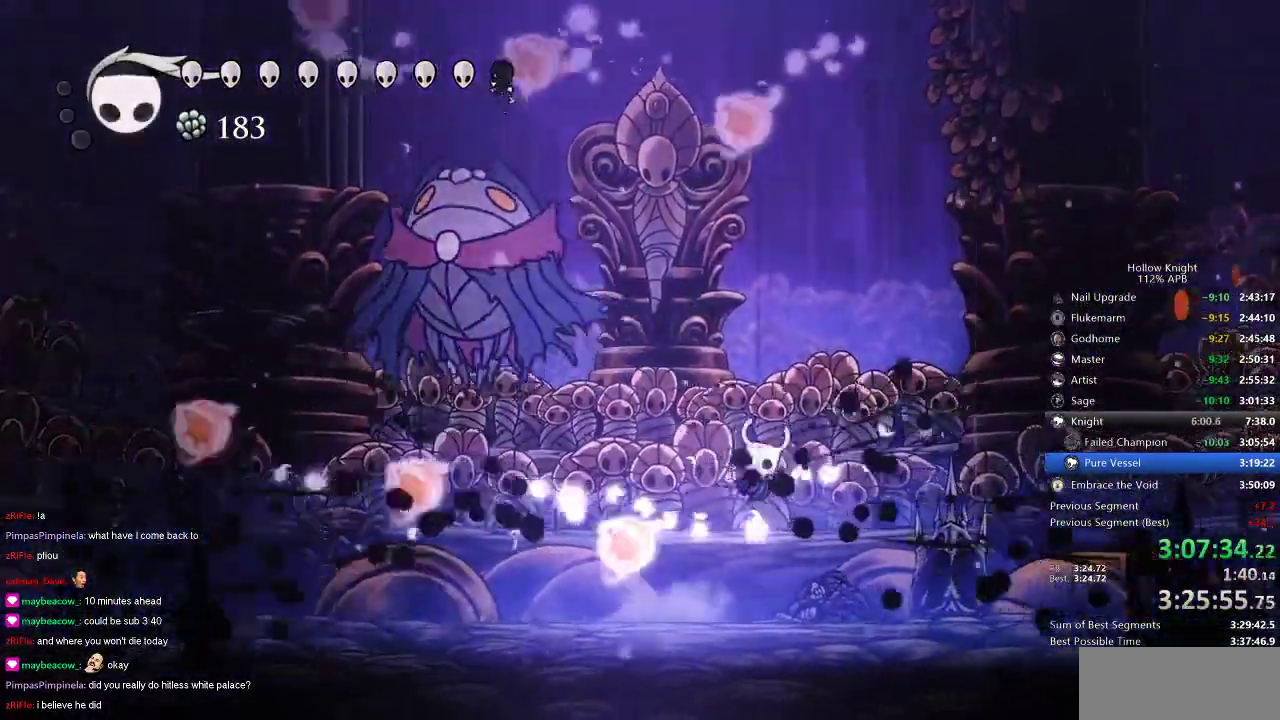
{"keys": ["left", "up"], "events": [[133, "dash", "down"], [316, "dash", "up"]]}
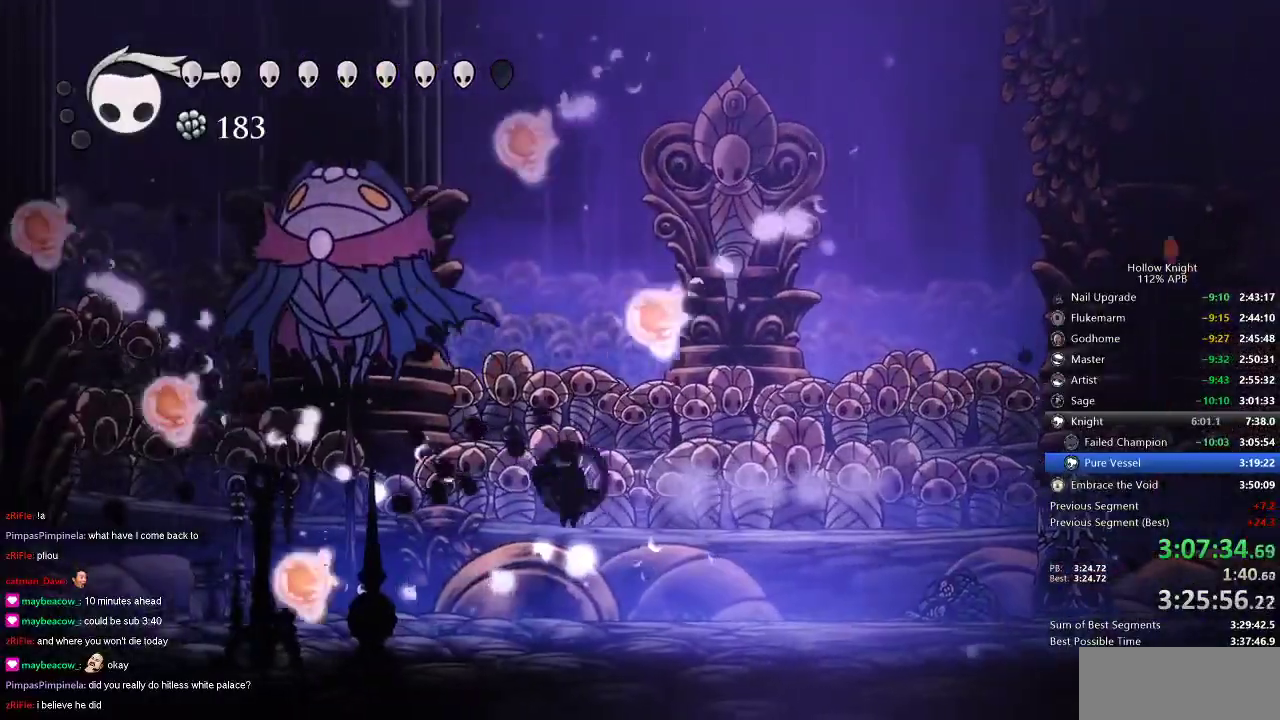
{"keys": ["left"], "events": [[133, "up", "up"], [316, "dash", "down"], [466, "dash", "up"]]}
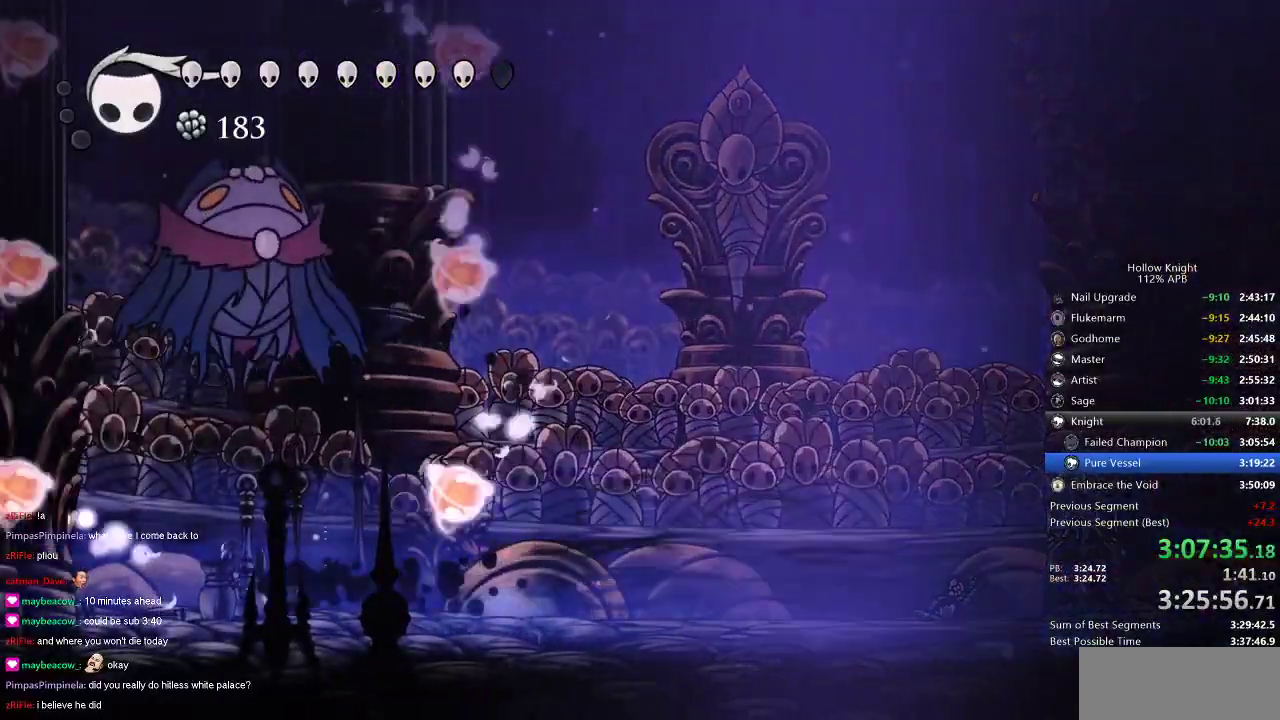
{"keys": ["left", "up"], "events": [[50, "up", "down"], [166, "spell", "down"], [250, "left", "up"], [250, "spell", "up"], [483, "left", "down"]]}
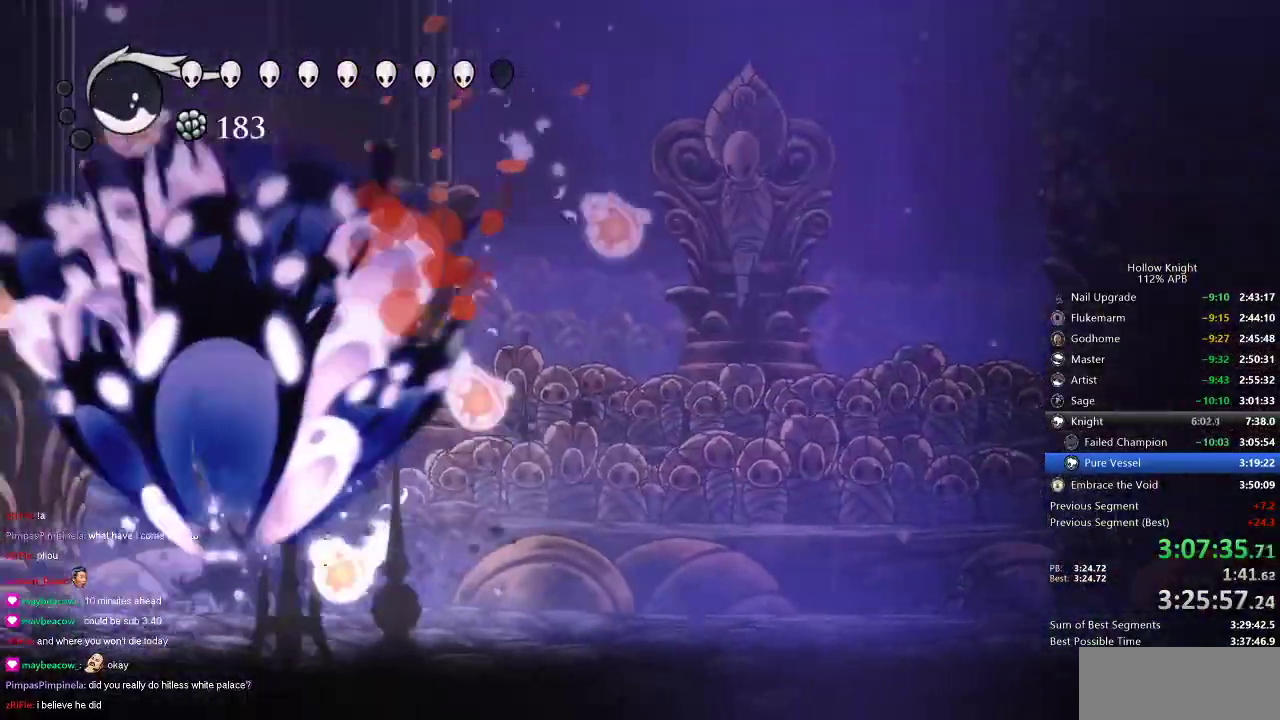
{"keys": [], "events": [[66, "up", "up"], [450, "left", "up"]]}
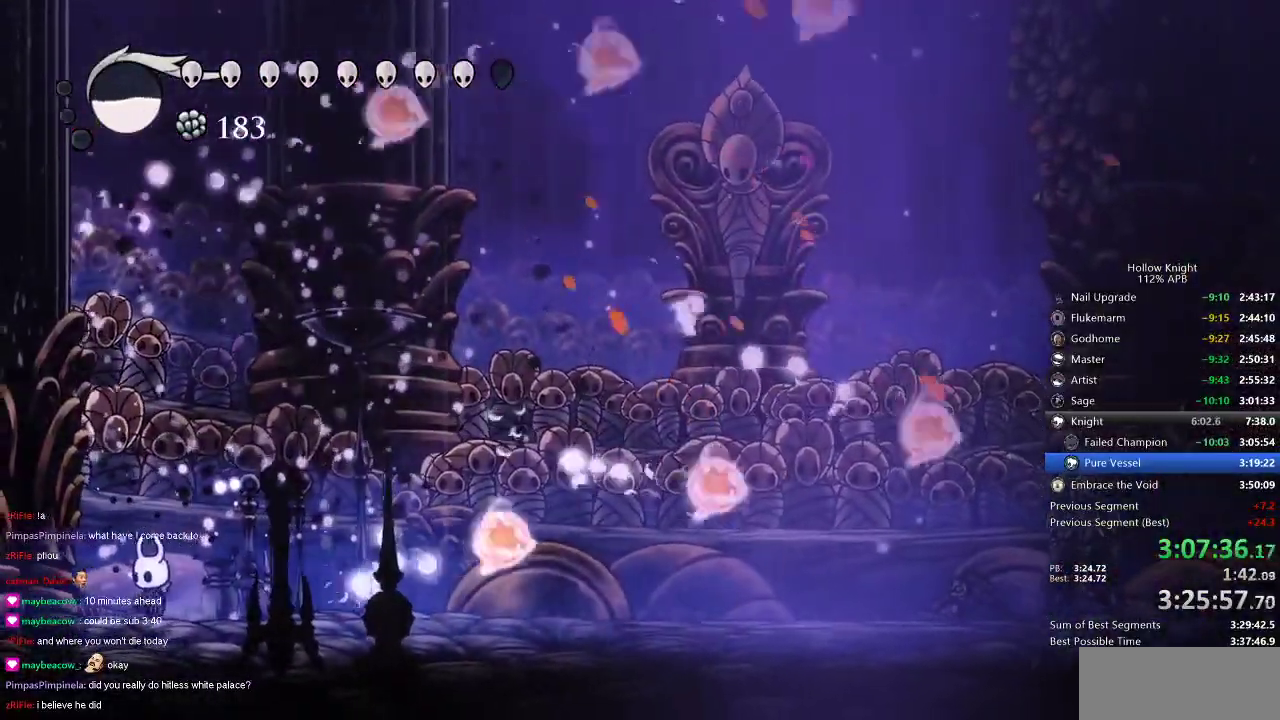
{"keys": ["heal"], "events": [[16, "heal", "down"]]}
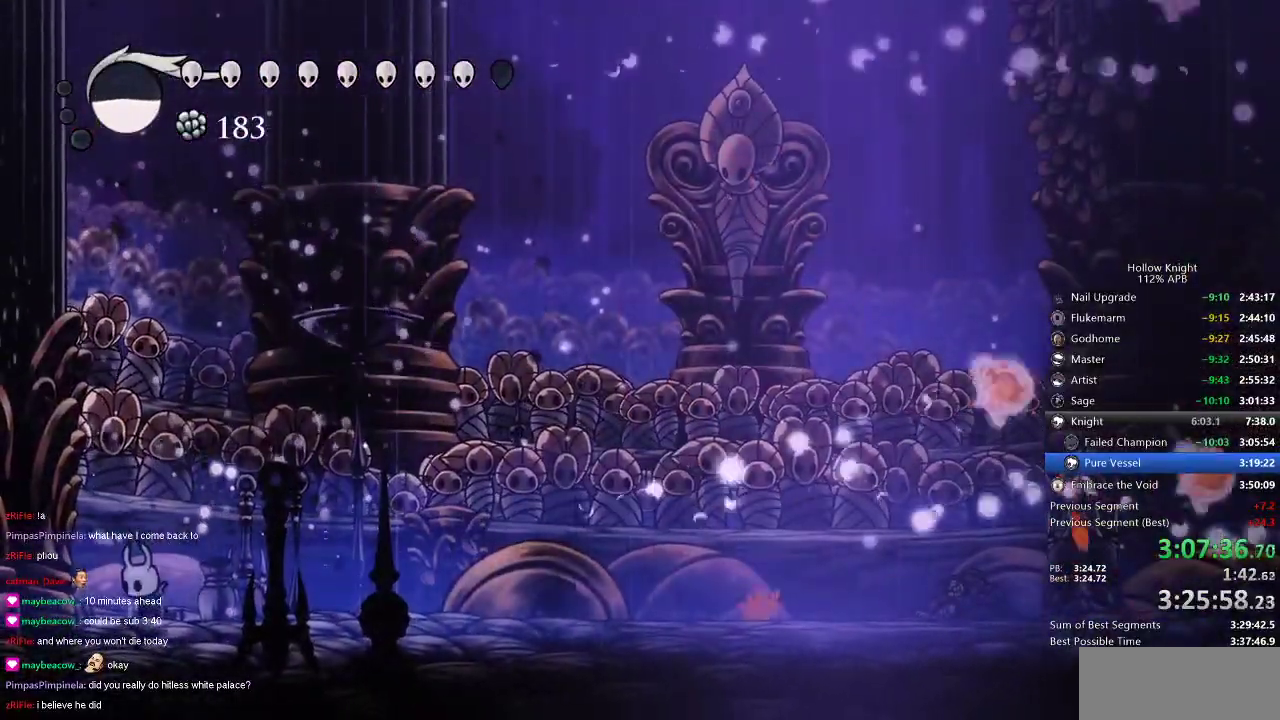
{"keys": ["heal"], "events": []}
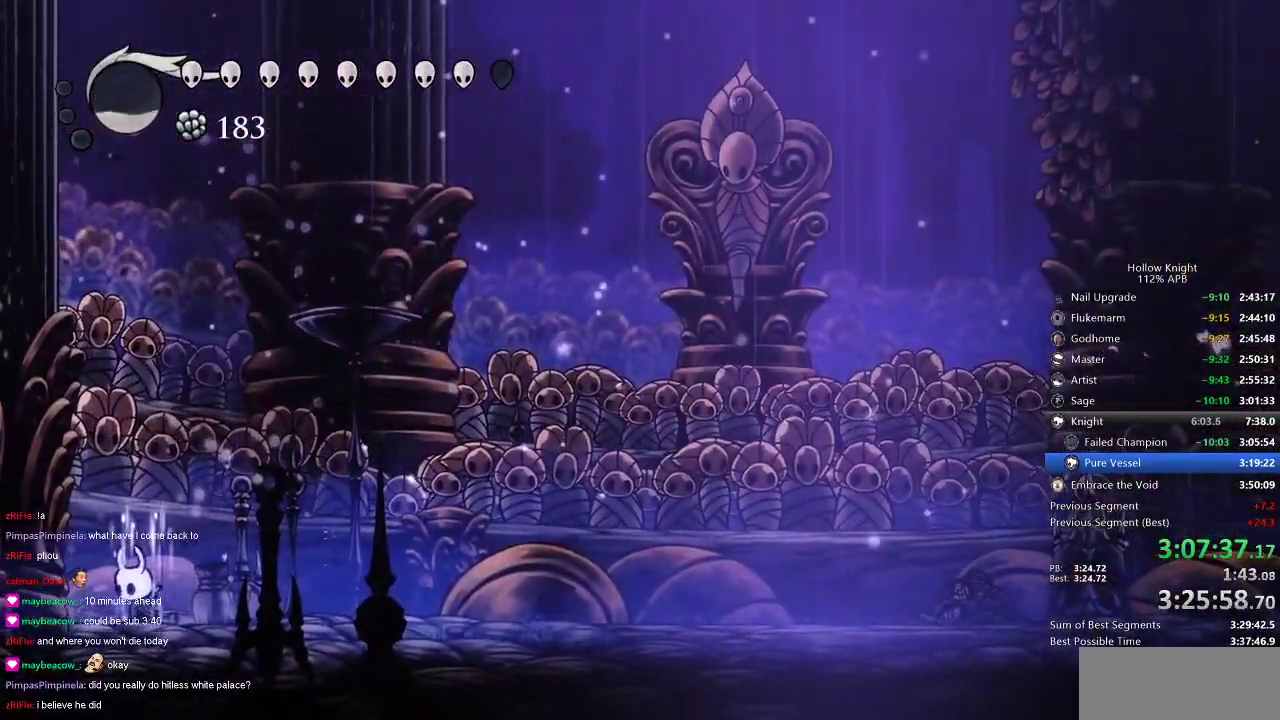
{"keys": ["heal"], "events": []}
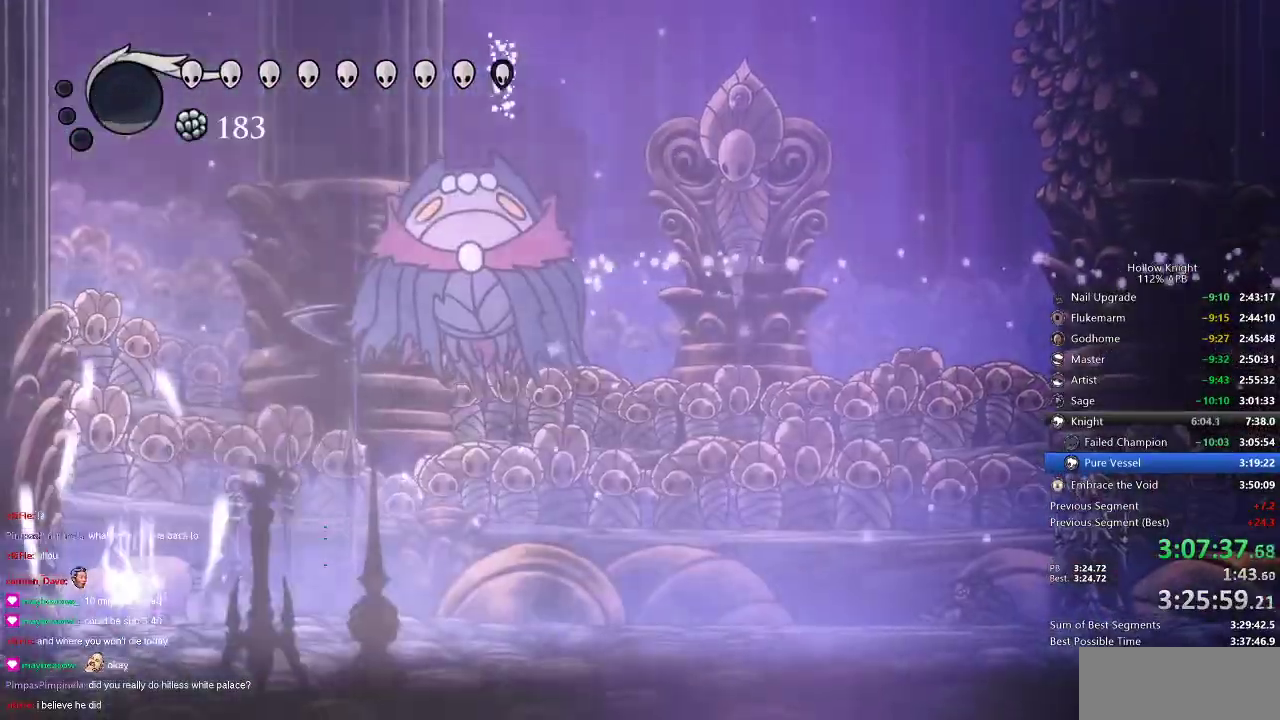
{"keys": ["right"], "events": [[83, "heal", "up"], [183, "right", "down"], [416, "dash", "down"], [500, "dash", "up"]]}
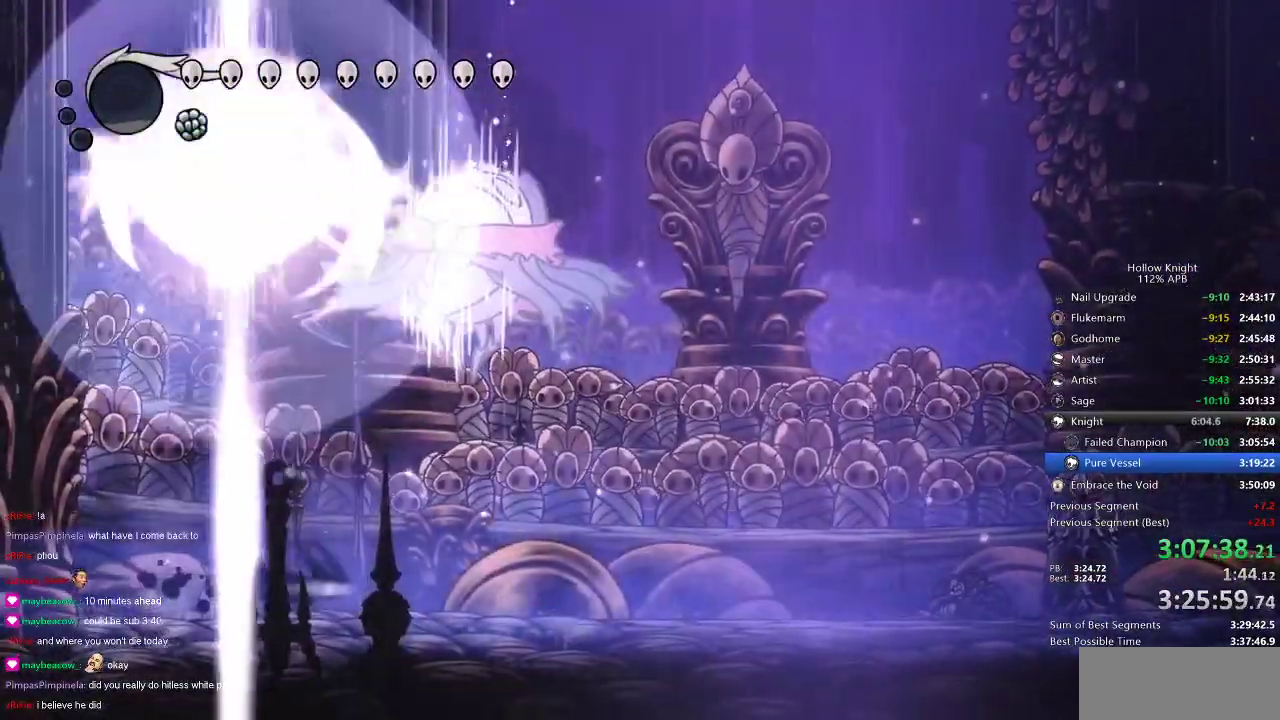
{"keys": ["jump", "left"], "events": [[433, "left", "down"], [466, "jump", "down"], [466, "right", "up"]]}
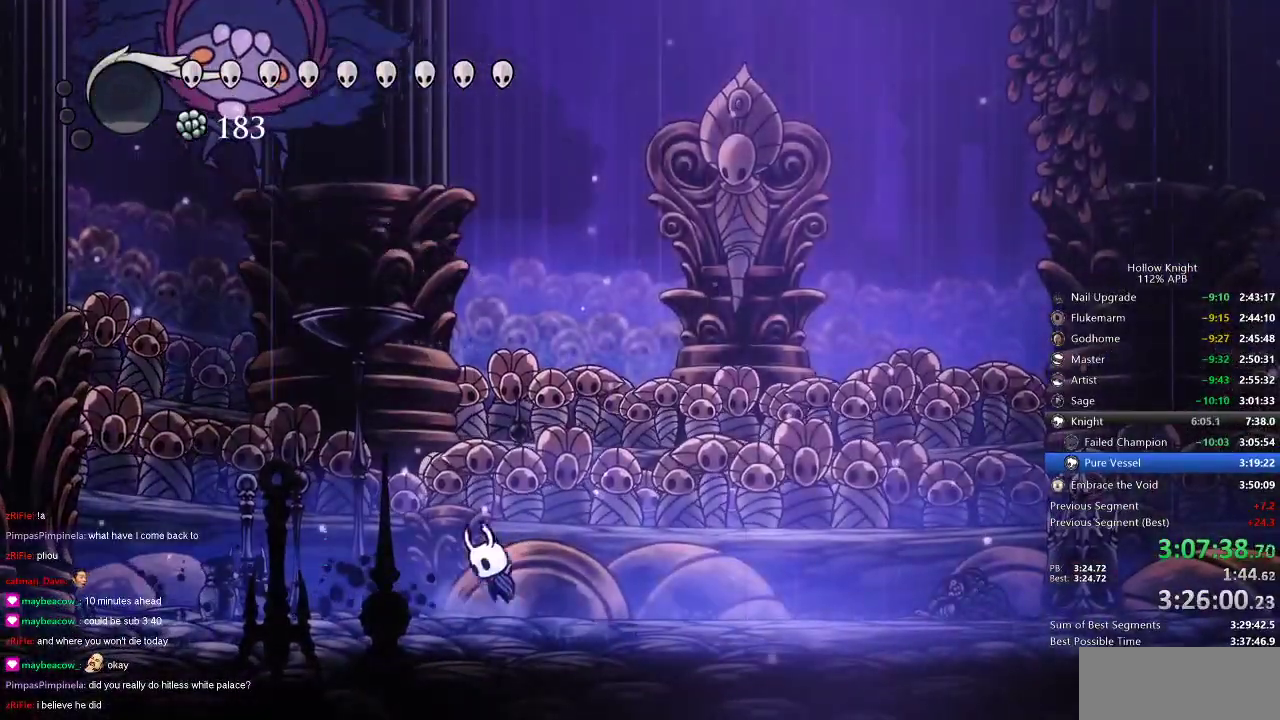
{"keys": ["jump", "left", "nail"], "events": [[266, "nail", "down"]]}
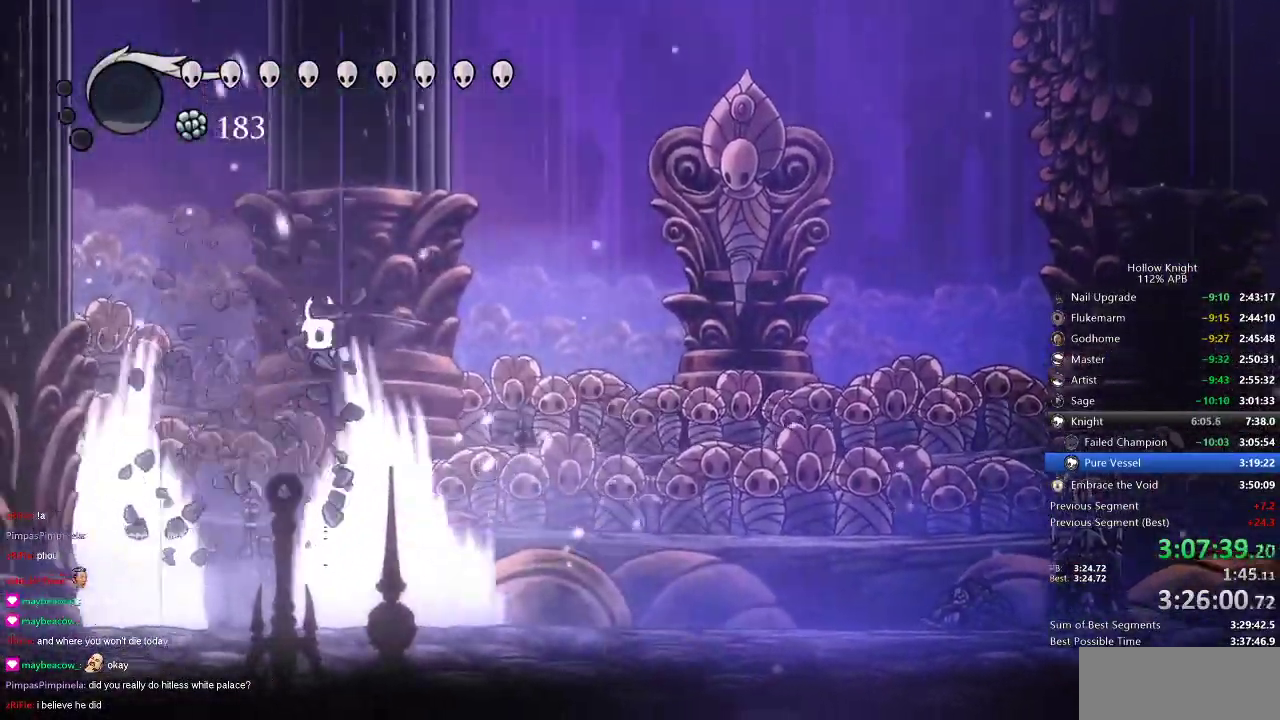
{"keys": ["right"], "events": [[50, "jump", "up"], [50, "nail", "up"], [183, "left", "up"], [183, "right", "down"]]}
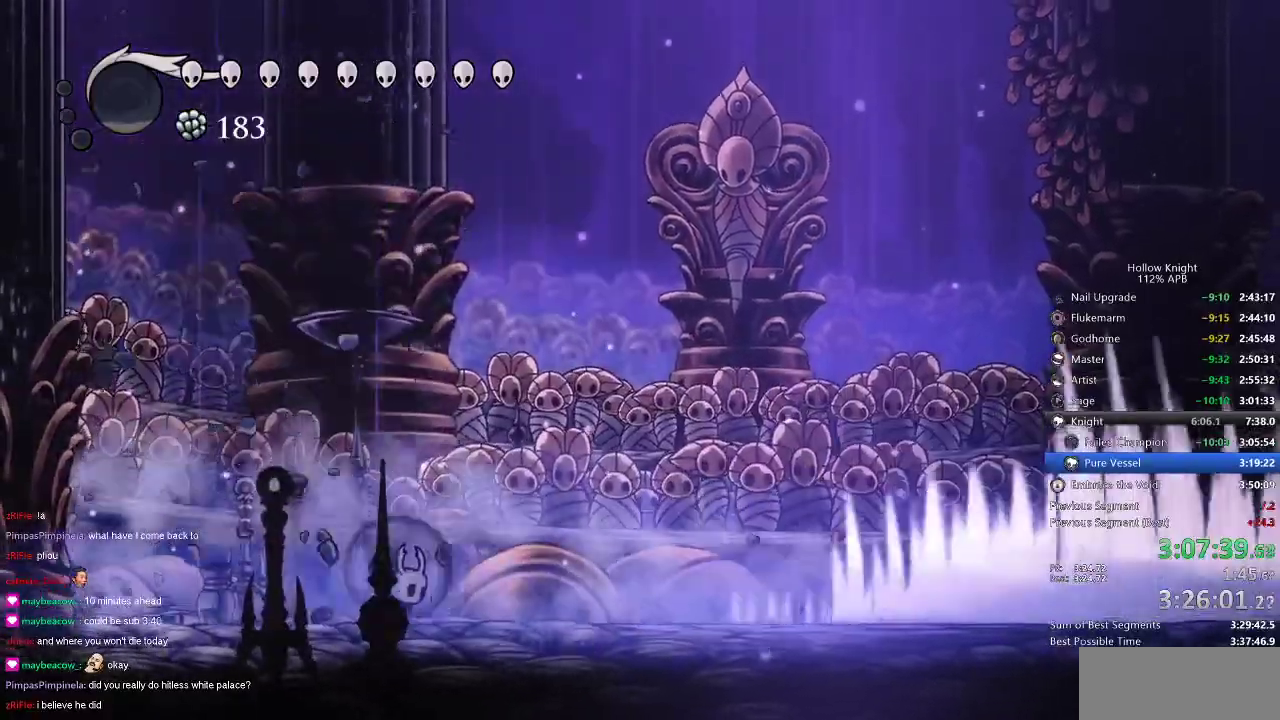
{"keys": [], "events": [[100, "dash", "down"], [200, "dash", "up"], [333, "right", "up"]]}
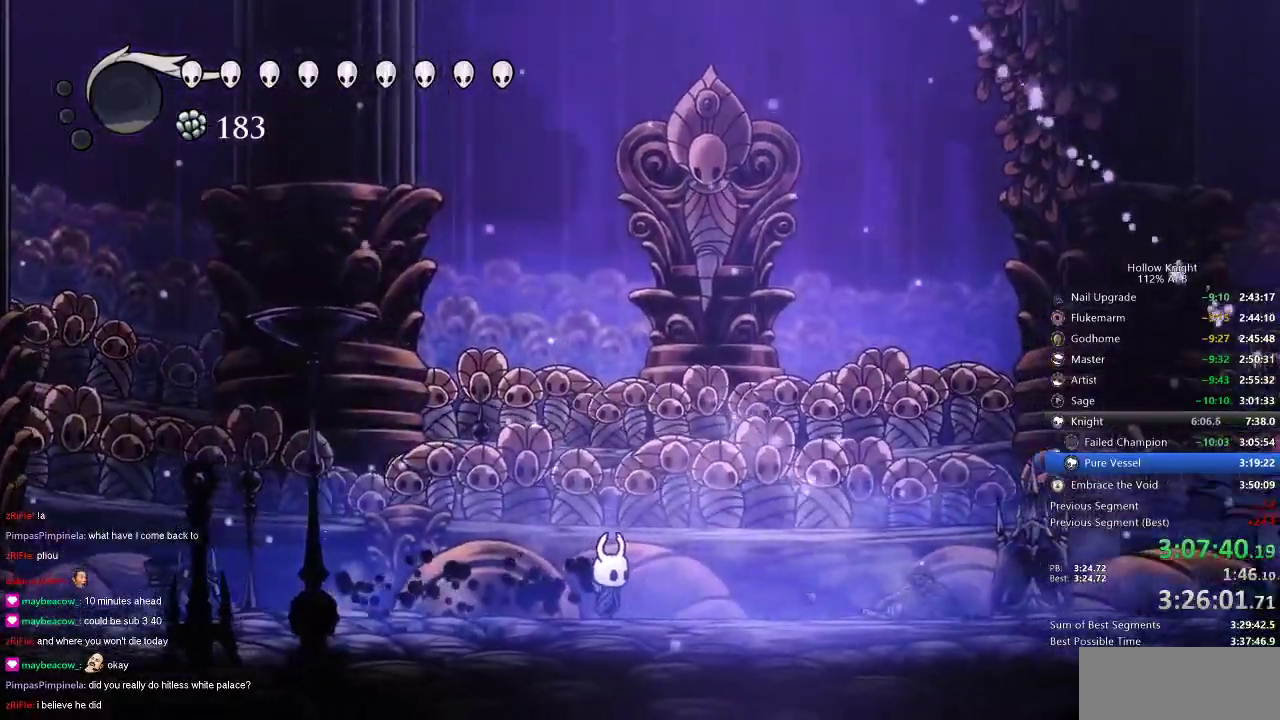
{"keys": ["right"], "events": [[166, "right", "down"], [283, "dash", "down"], [350, "dash", "up"]]}
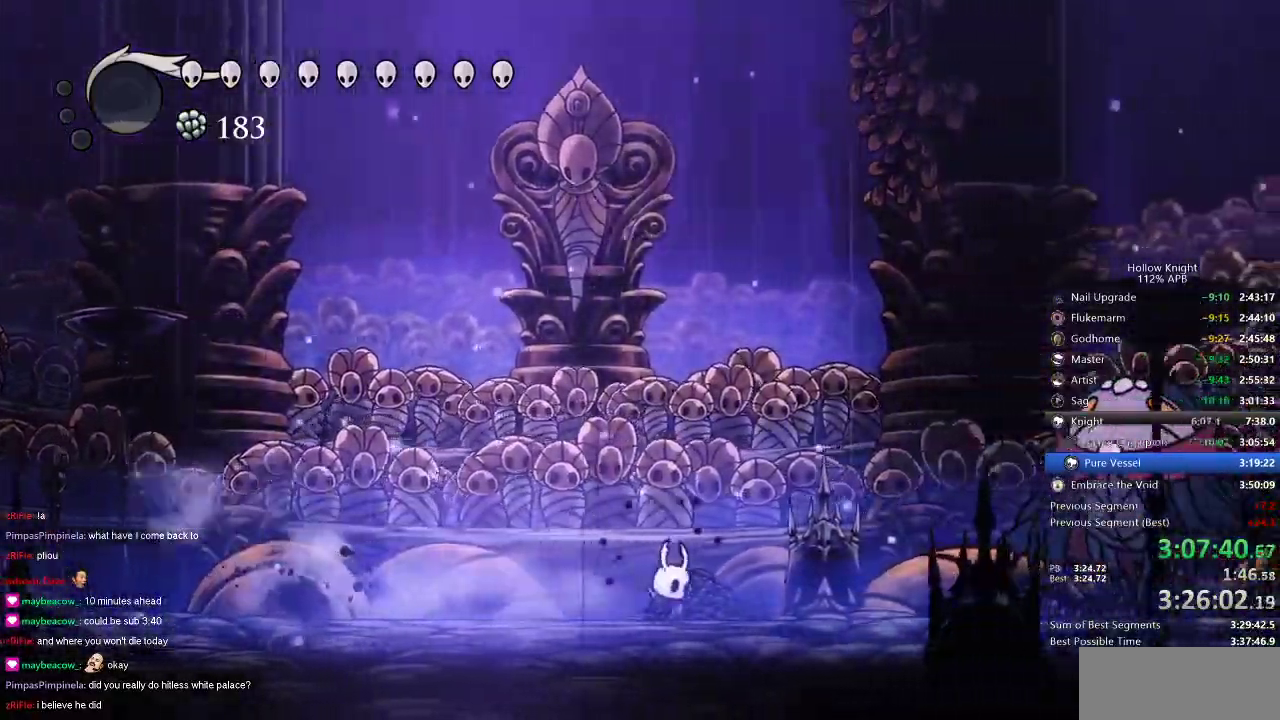
{"keys": ["left"], "events": [[133, "left", "down"], [183, "right", "up"]]}
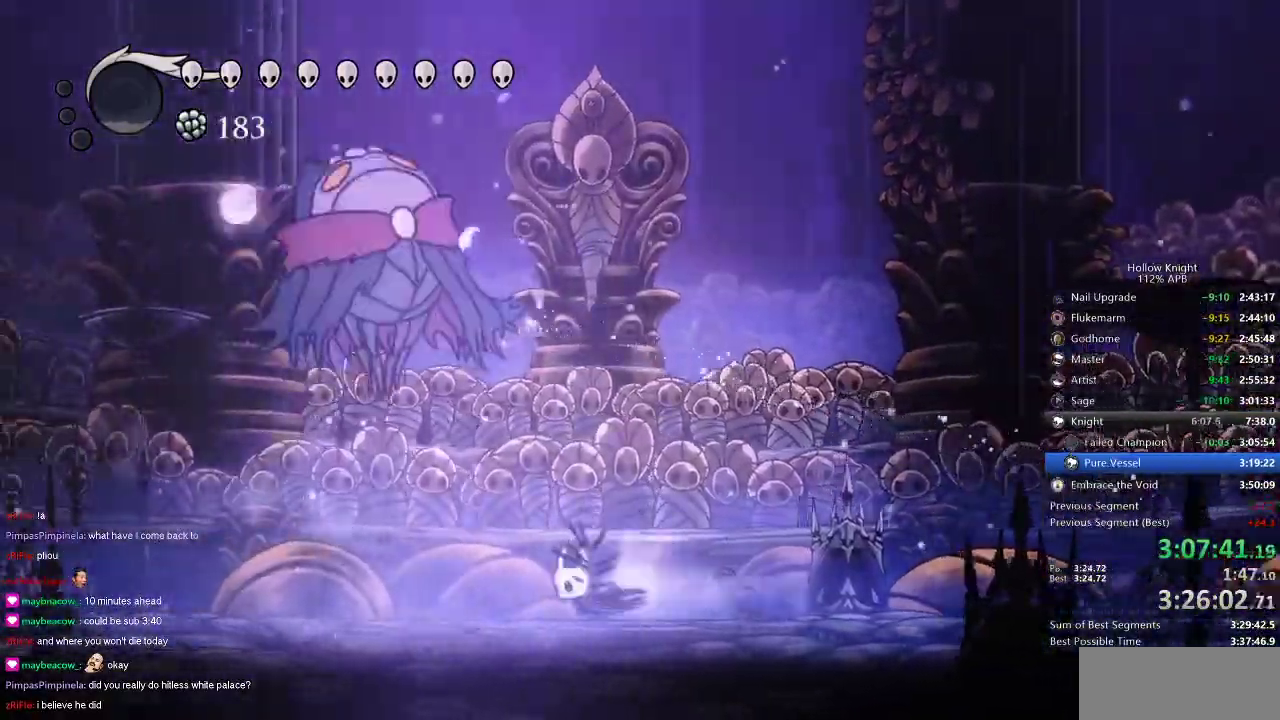
{"keys": ["left", "up"], "events": [[16, "dash", "down"], [116, "dash", "up"], [250, "up", "down"], [300, "jump", "down"], [300, "left", "up"], [400, "nail", "down"], [433, "left", "down"], [500, "jump", "up"], [500, "nail", "up"]]}
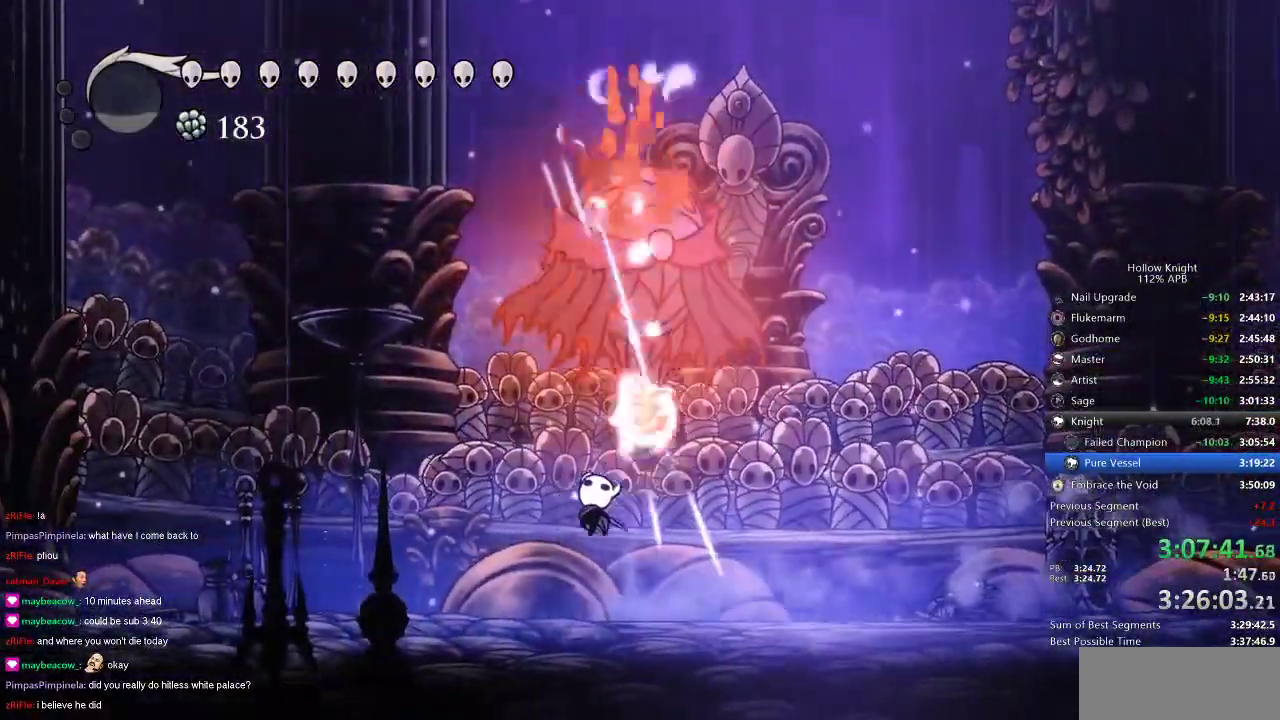
{"keys": ["jump", "right", "up"], "events": [[266, "jump", "down"], [316, "right", "down"], [350, "left", "up"]]}
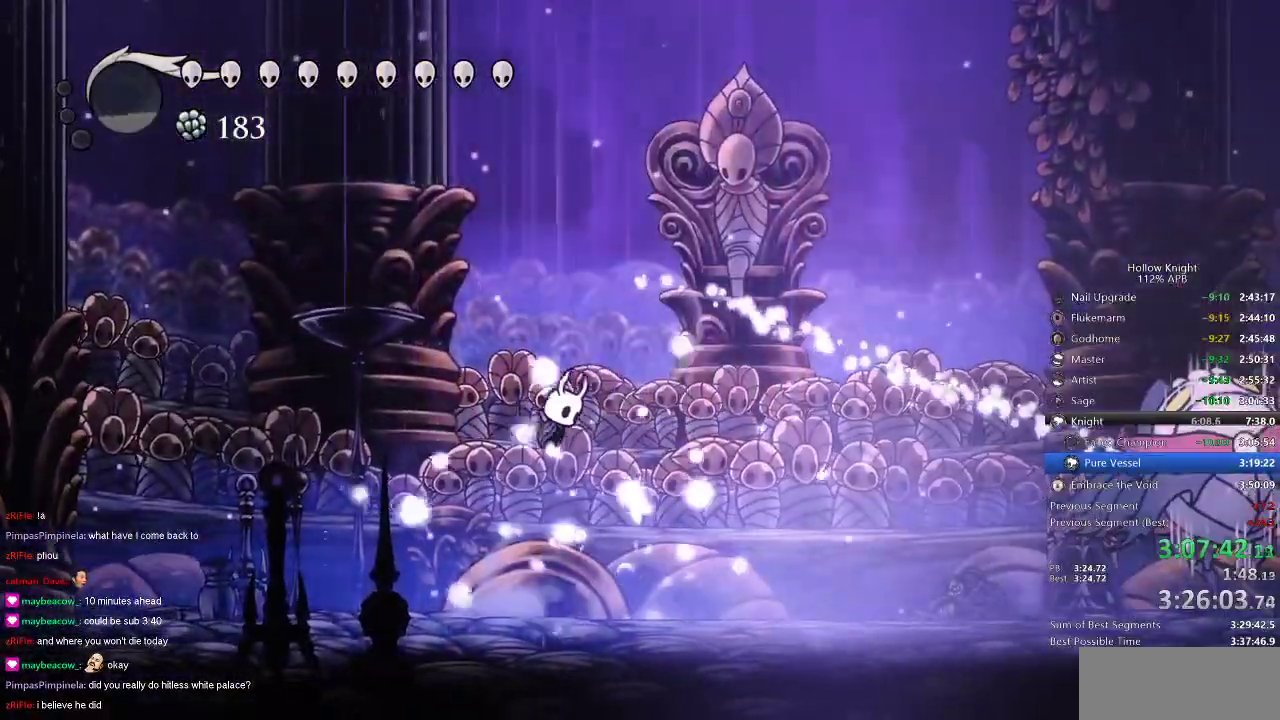
{"keys": ["right"], "events": [[100, "jump", "up"], [100, "up", "up"], [183, "dash", "down"], [333, "dash", "up"]]}
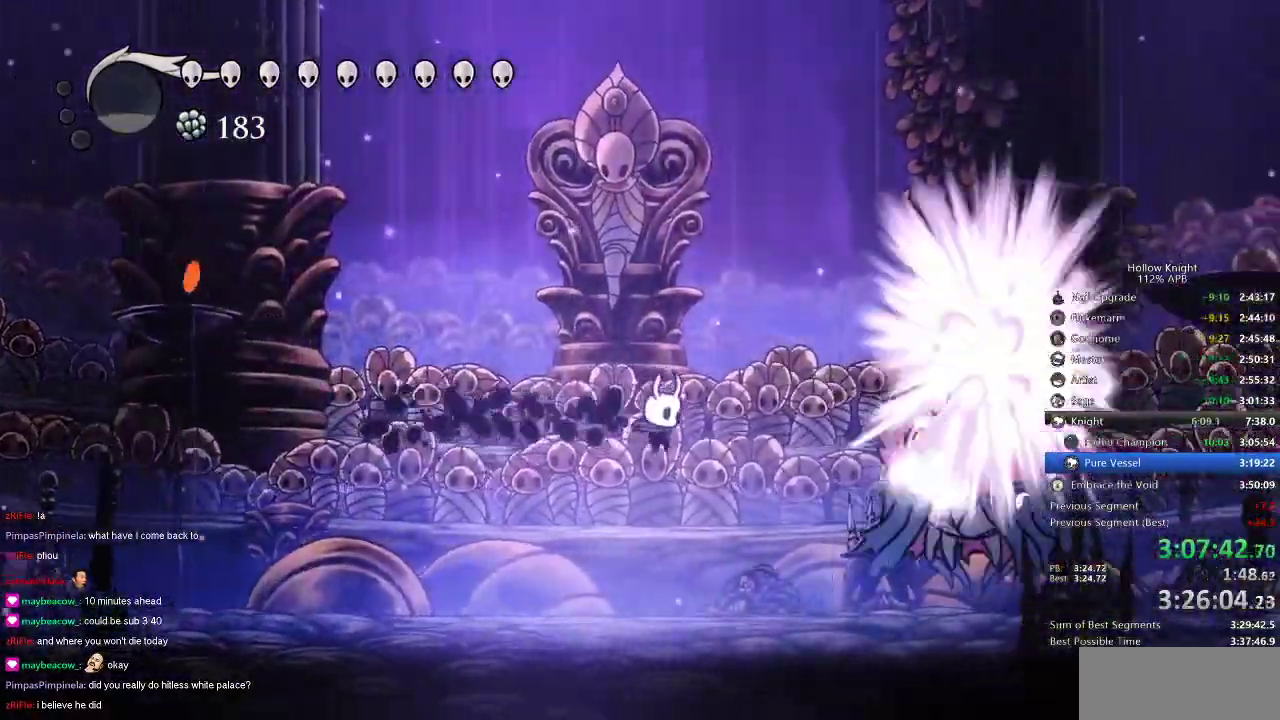
{"keys": ["right"], "events": [[283, "nail", "down"], [433, "nail", "up"]]}
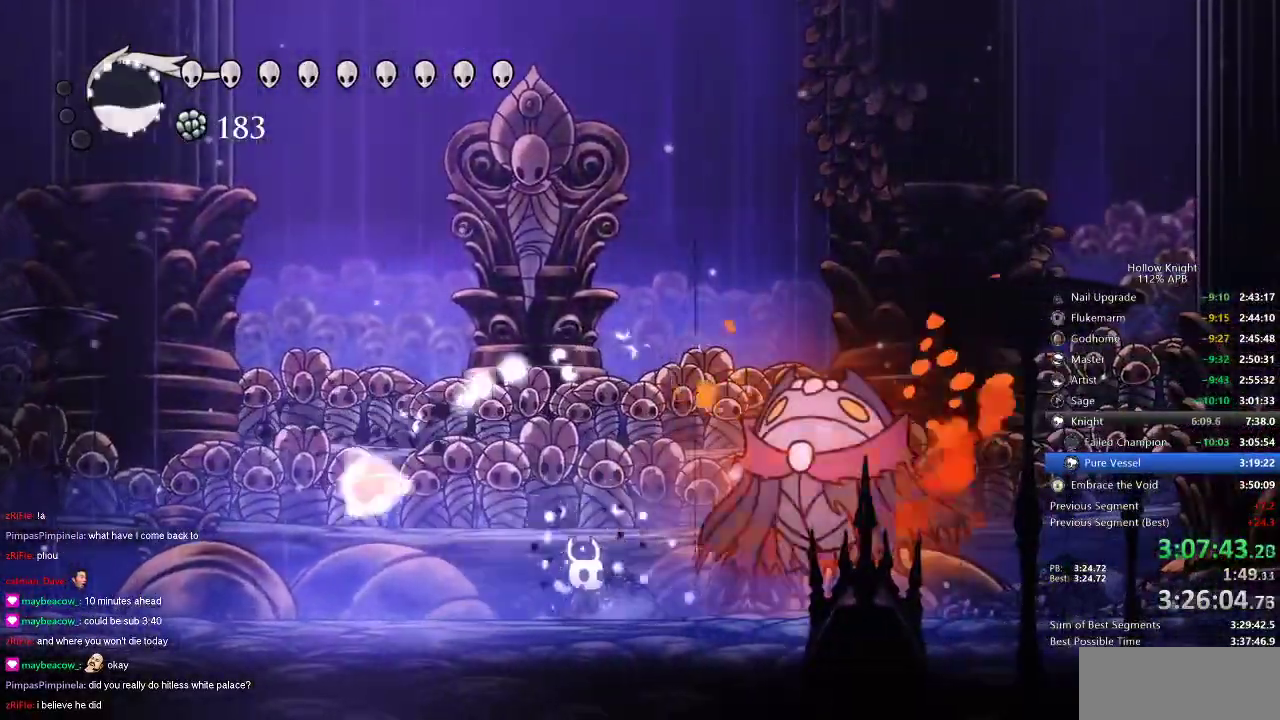
{"keys": ["left"], "events": [[83, "nail", "down"], [216, "nail", "up"], [466, "left", "down"], [466, "right", "up"]]}
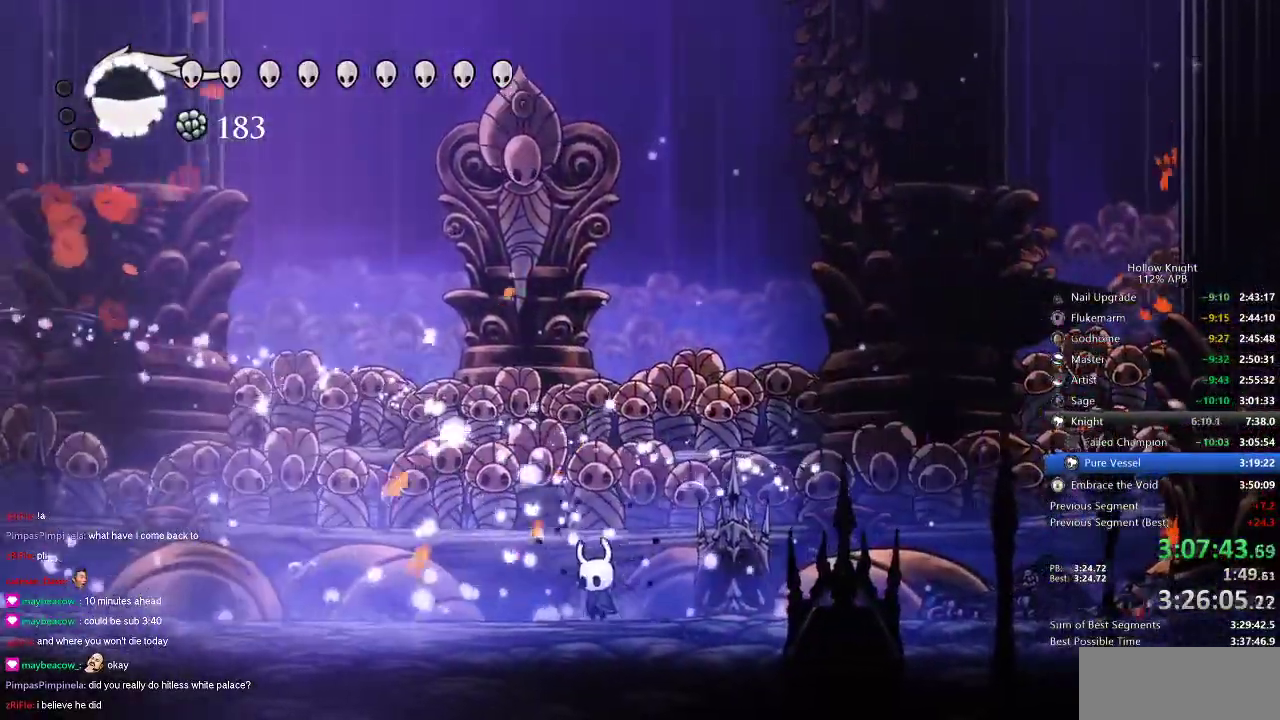
{"keys": ["dash", "left"], "events": [[450, "dash", "down"]]}
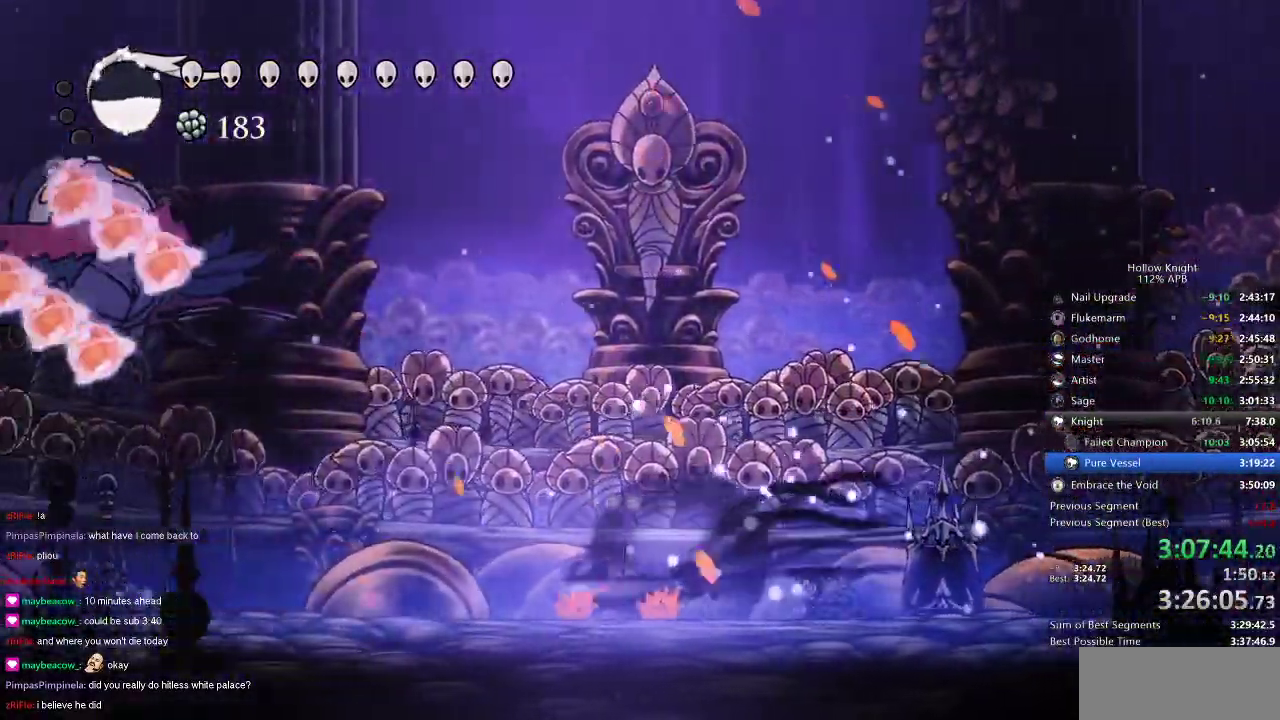
{"keys": ["left", "up"], "events": [[50, "dash", "up"], [450, "up", "down"]]}
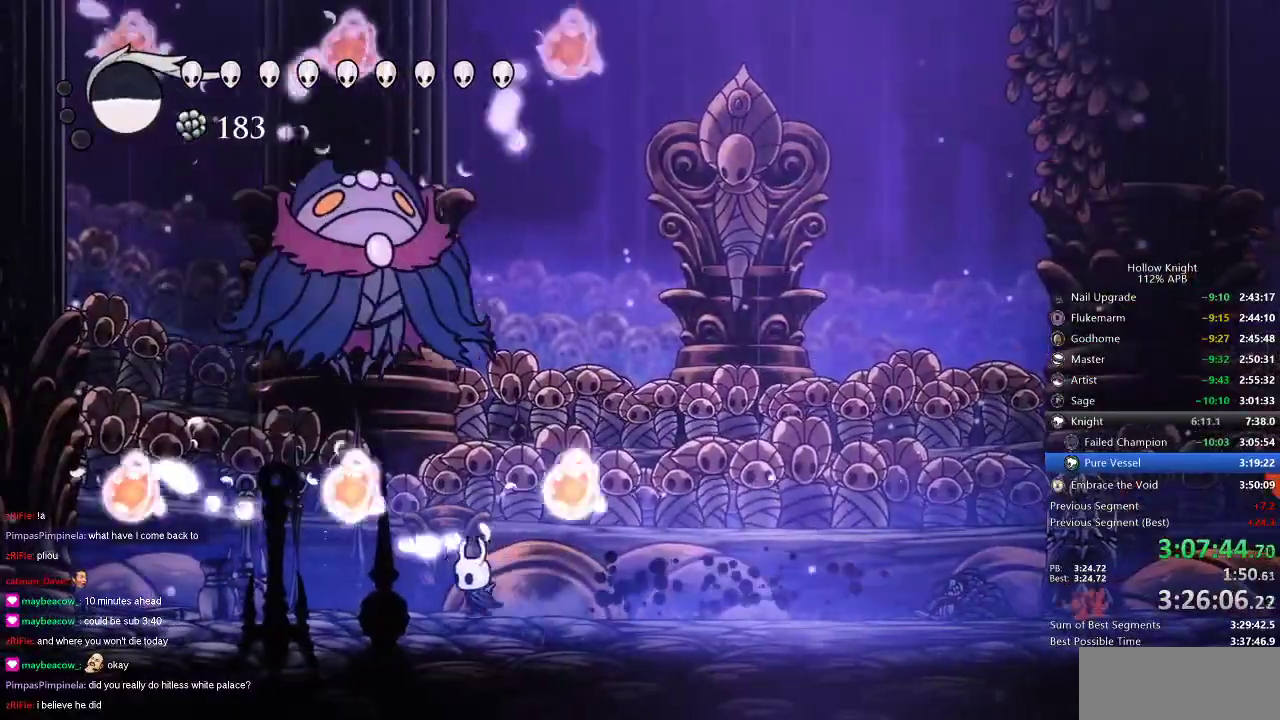
{"keys": ["jump", "nail", "right", "up"], "events": [[83, "left", "up"], [216, "jump", "down"], [416, "right", "down"], [466, "nail", "down"]]}
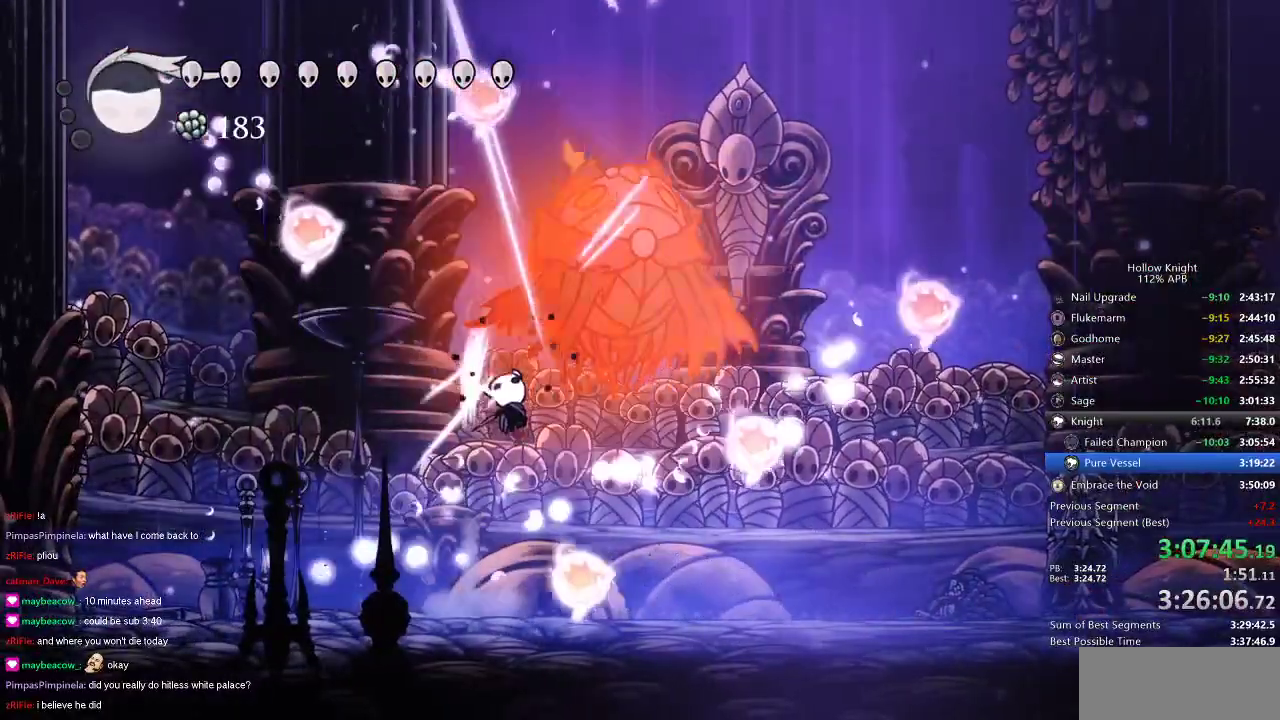
{"keys": ["right", "up"], "events": [[16, "jump", "up"], [100, "dash", "down"], [133, "nail", "up"], [266, "dash", "up"], [366, "nail", "down"], [466, "nail", "up"]]}